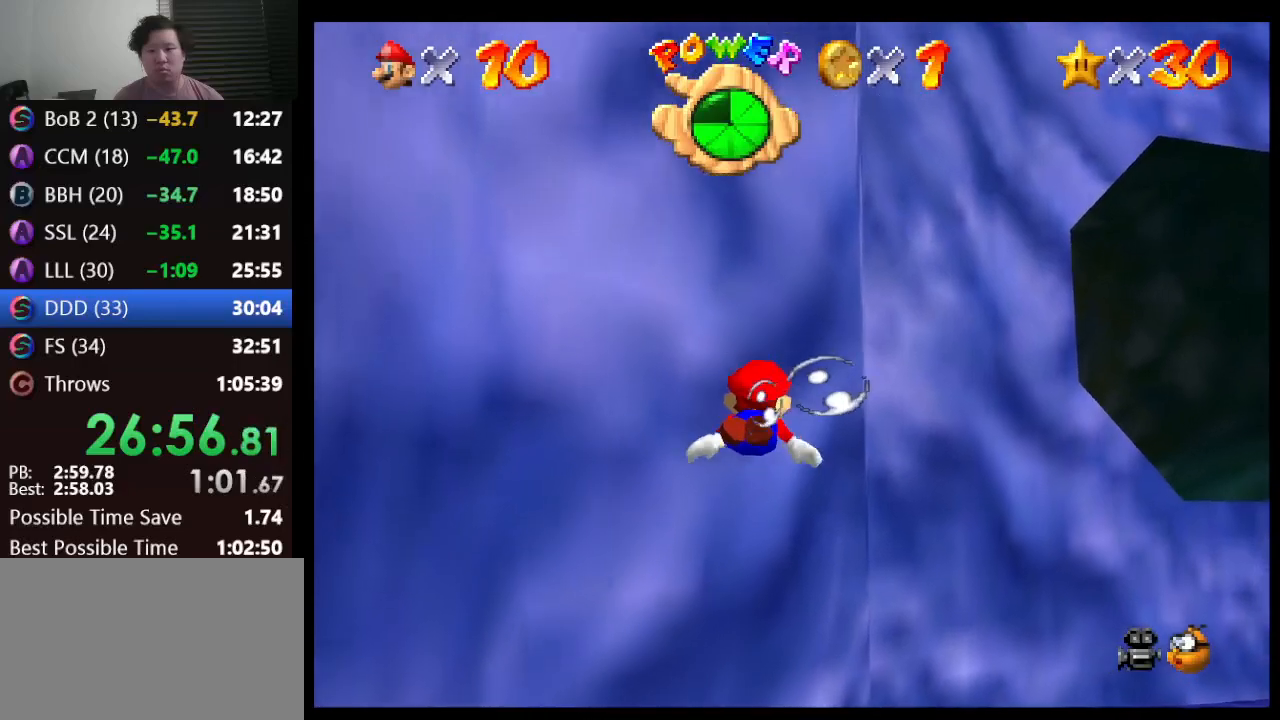
Gameplay with a controller (Nintendo layout); each line is a JSON object with the inputs held at the frame after it. "events" lists button and stick changes between this image and that frame as [ms after this image, input, new state], when the widget could be followed in between. Not read: L1 L3 R3.
{"buttons": [], "left_stick": "right", "events": [[150, "A", "up"], [283, "left_stick", "center"], [367, "left_stick", "right"]]}
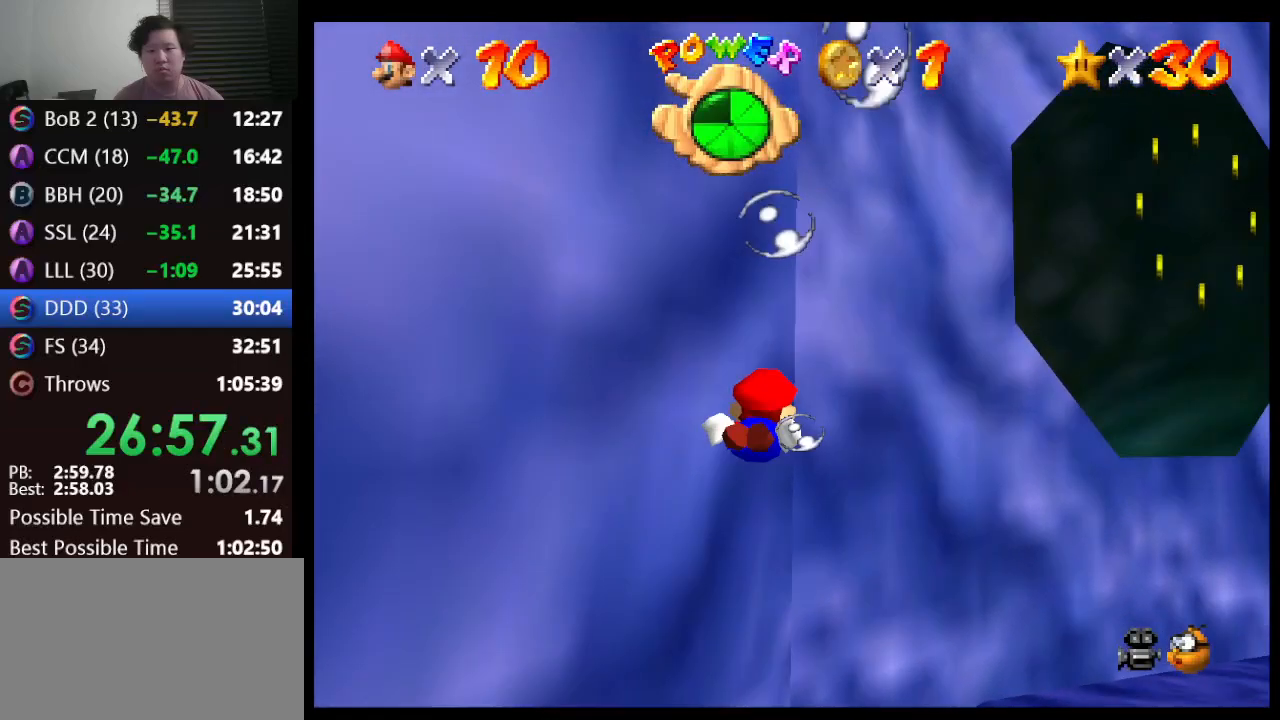
{"buttons": [], "left_stick": "right", "events": [[83, "A", "down"], [300, "A", "up"]]}
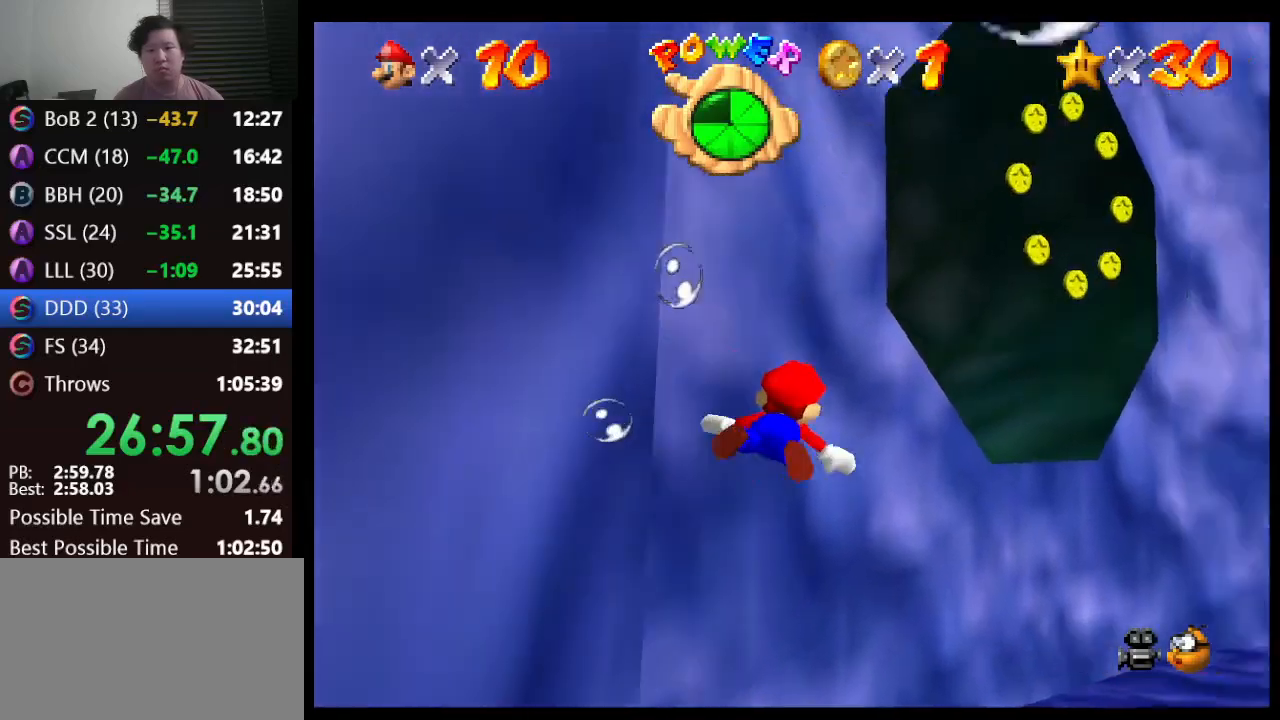
{"buttons": ["A"], "left_stick": "right", "events": [[267, "A", "down"]]}
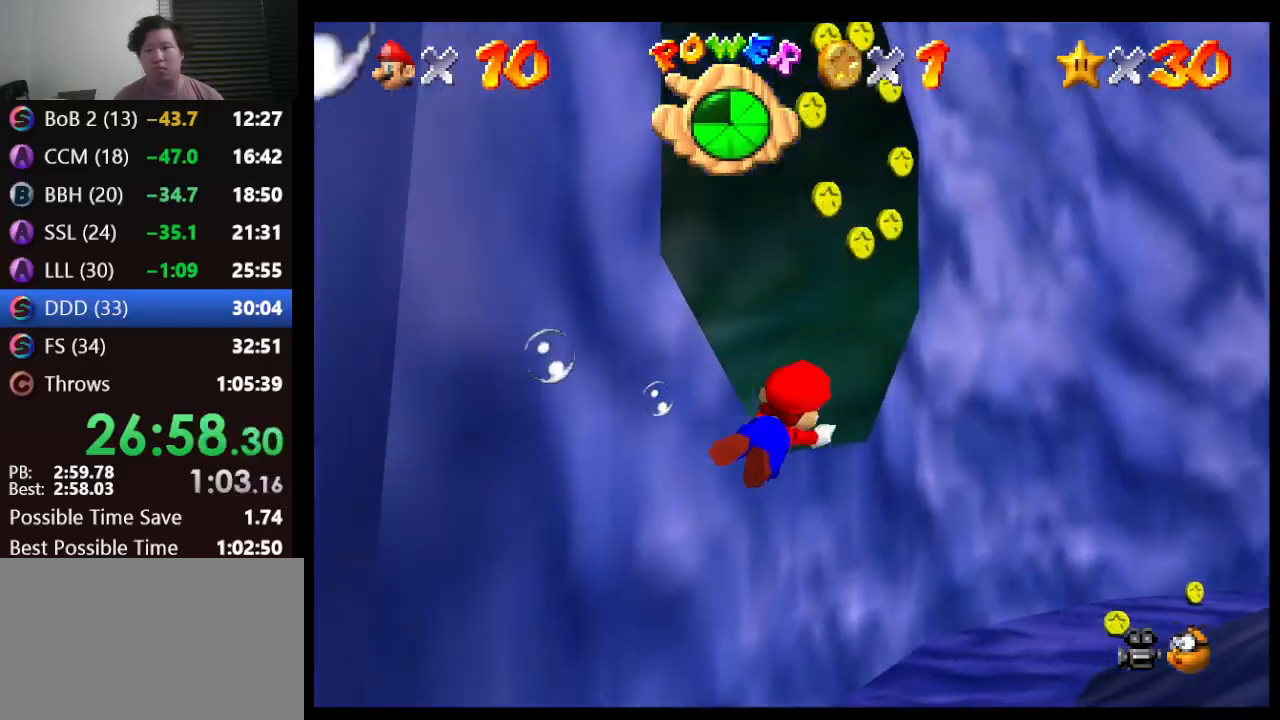
{"buttons": ["A"], "left_stick": "center", "events": [[100, "A", "up"], [250, "left_stick", "up-right"], [383, "left_stick", "center"], [433, "A", "down"]]}
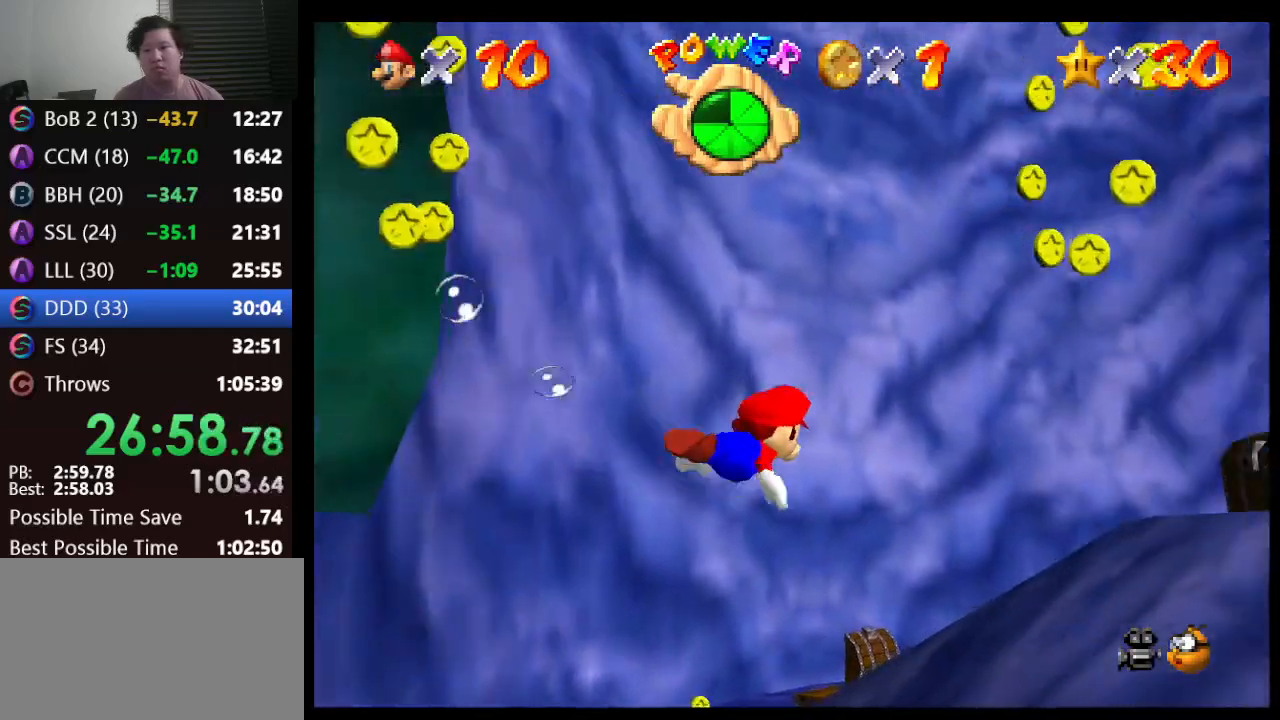
{"buttons": [], "left_stick": "up-left", "events": [[100, "A", "up"], [217, "left_stick", "right"], [283, "left_stick", "up-right"], [400, "left_stick", "center"], [467, "left_stick", "up-left"]]}
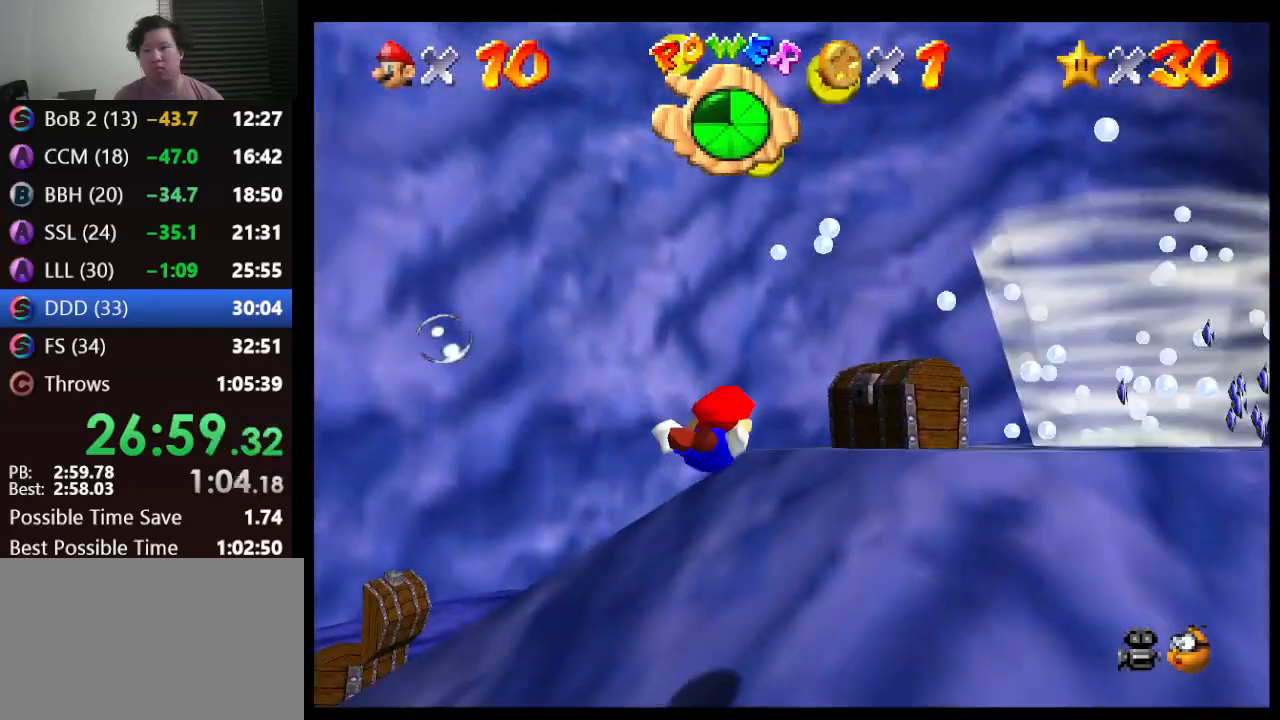
{"buttons": [], "left_stick": "up-left", "events": [[150, "A", "down"], [300, "A", "up"]]}
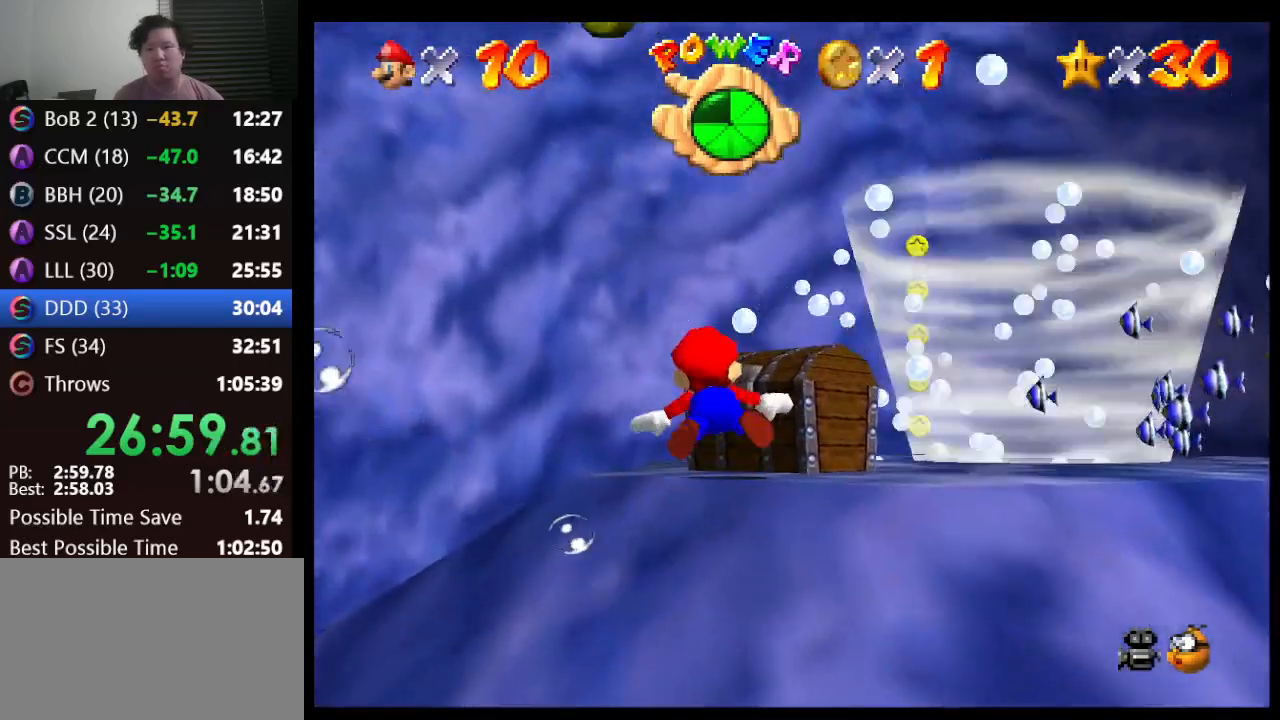
{"buttons": ["A"], "left_stick": "left", "events": [[233, "A", "down"], [450, "left_stick", "left"]]}
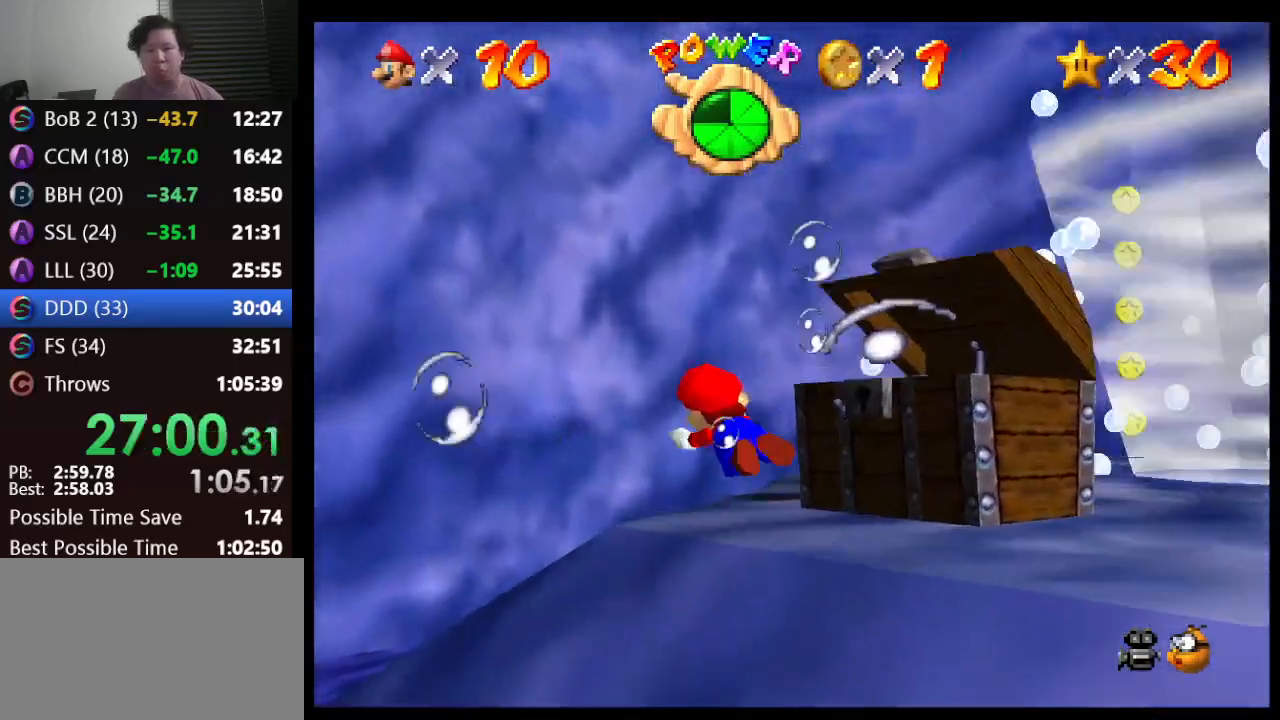
{"buttons": ["A"], "left_stick": "left", "events": [[17, "A", "up"], [400, "A", "down"]]}
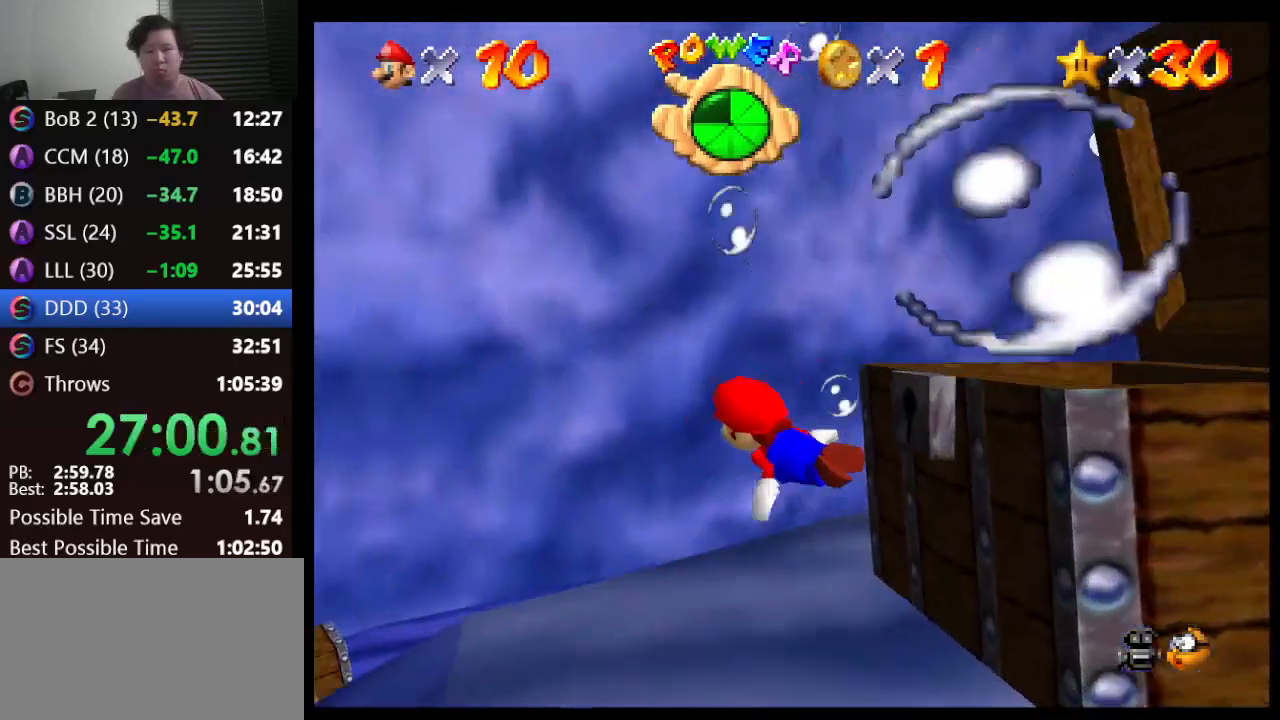
{"buttons": [], "left_stick": "down-left", "events": [[250, "A", "up"], [500, "left_stick", "down-left"]]}
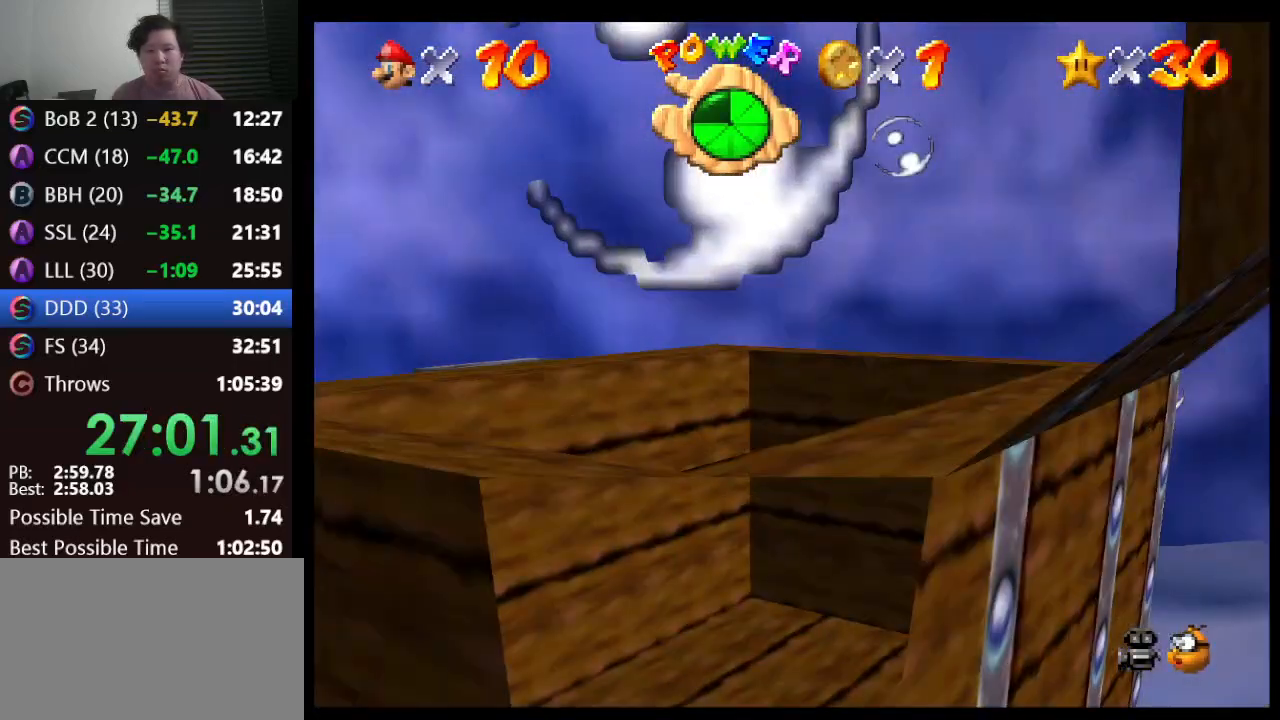
{"buttons": [], "left_stick": "center", "events": [[67, "A", "down"], [367, "A", "up"], [400, "left_stick", "center"]]}
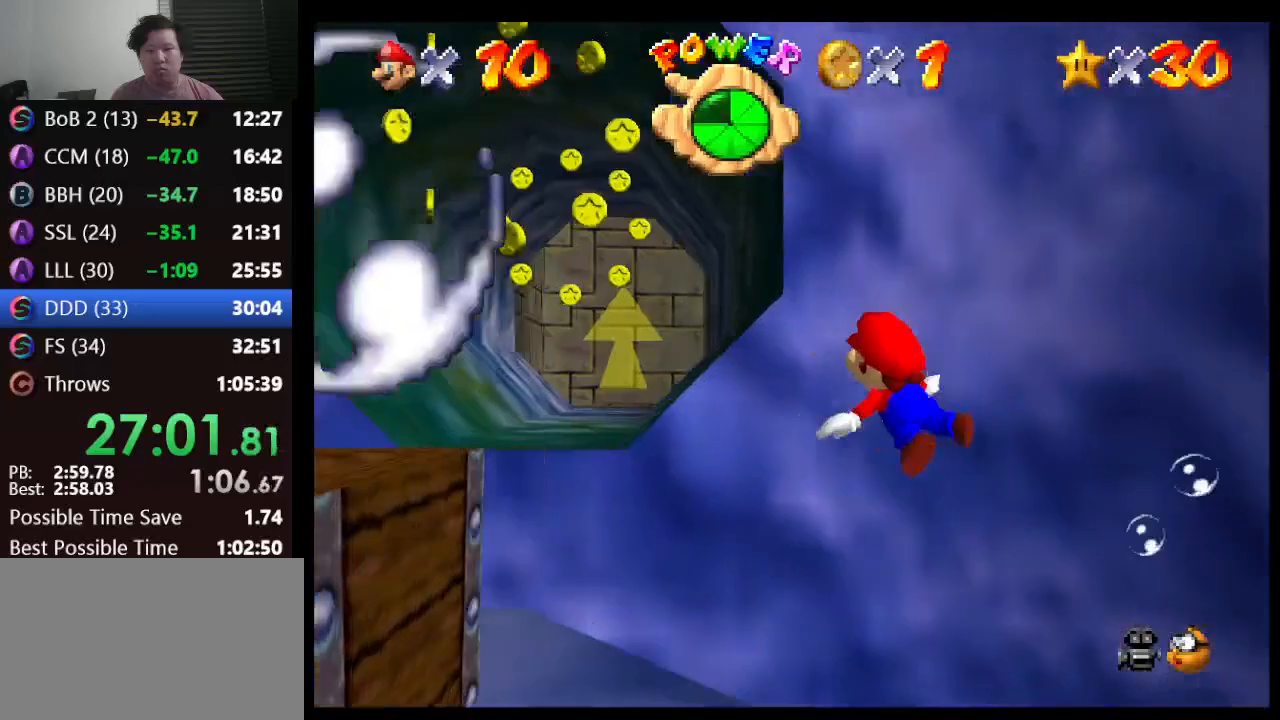
{"buttons": ["A"], "left_stick": "down-left", "events": [[200, "left_stick", "left"], [317, "A", "down"], [467, "left_stick", "down-left"]]}
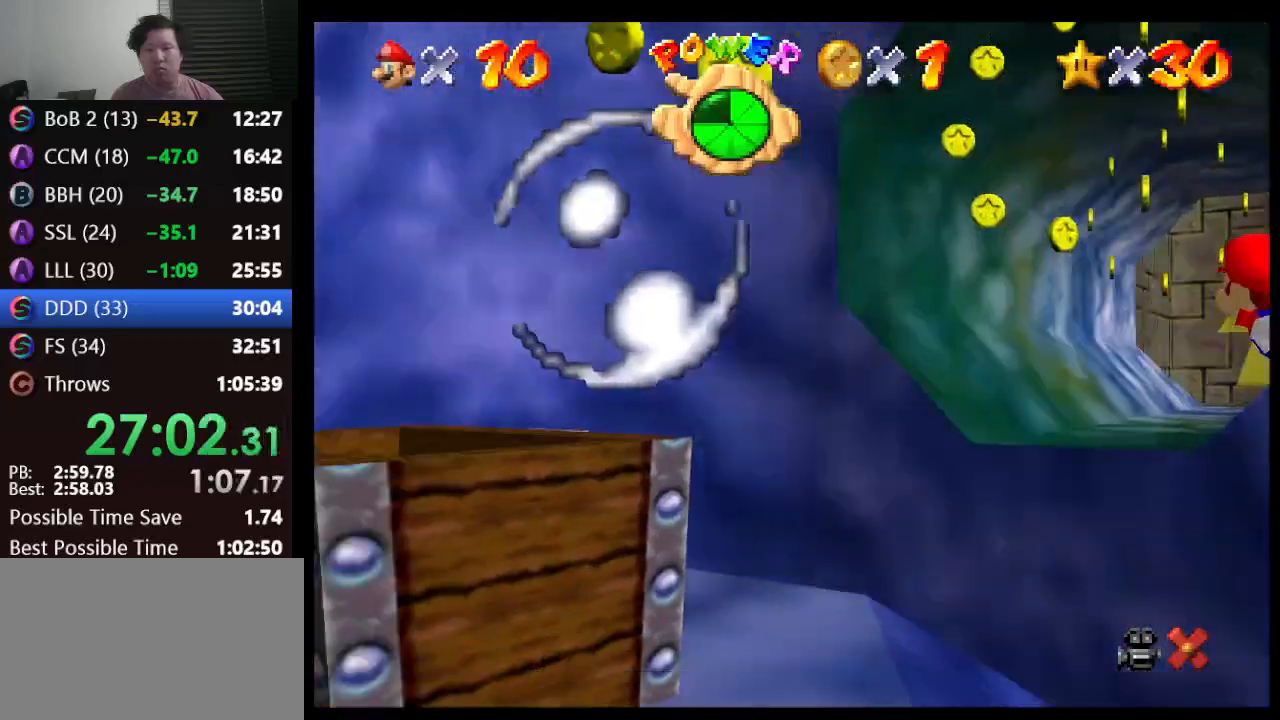
{"buttons": [], "left_stick": "center", "events": [[33, "A", "up"], [67, "left_stick", "center"]]}
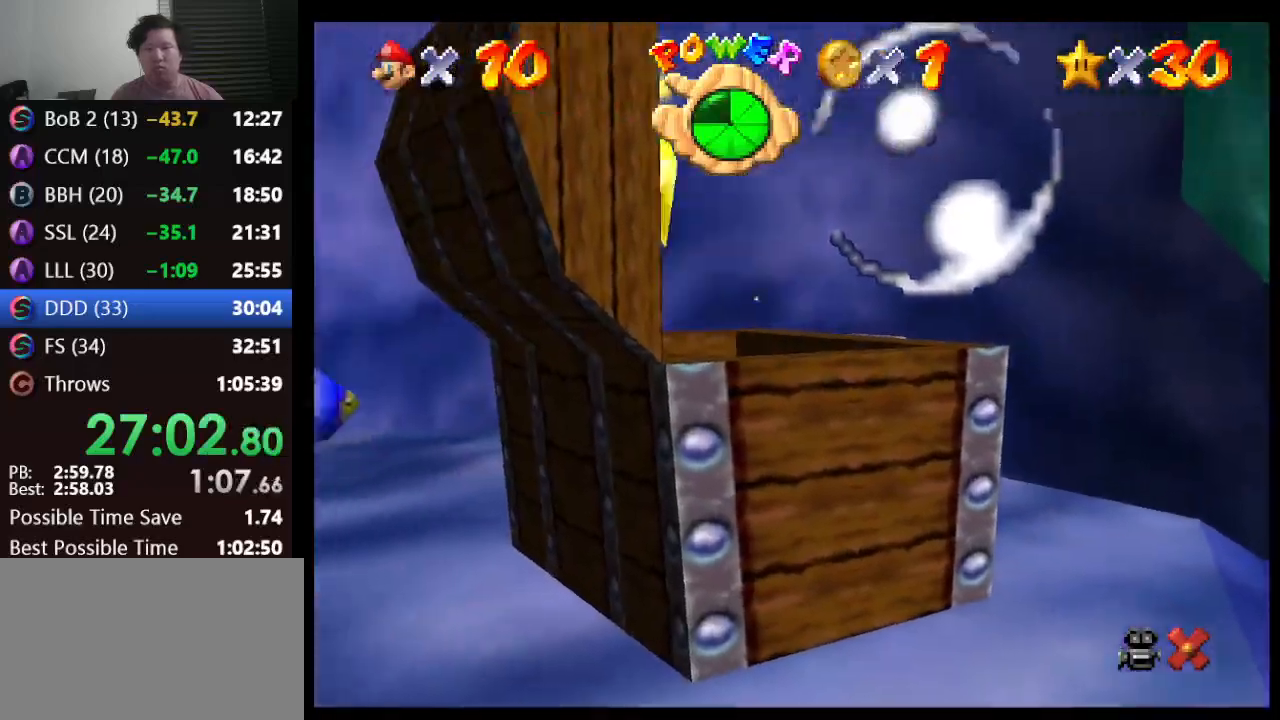
{"buttons": [], "left_stick": "center", "events": []}
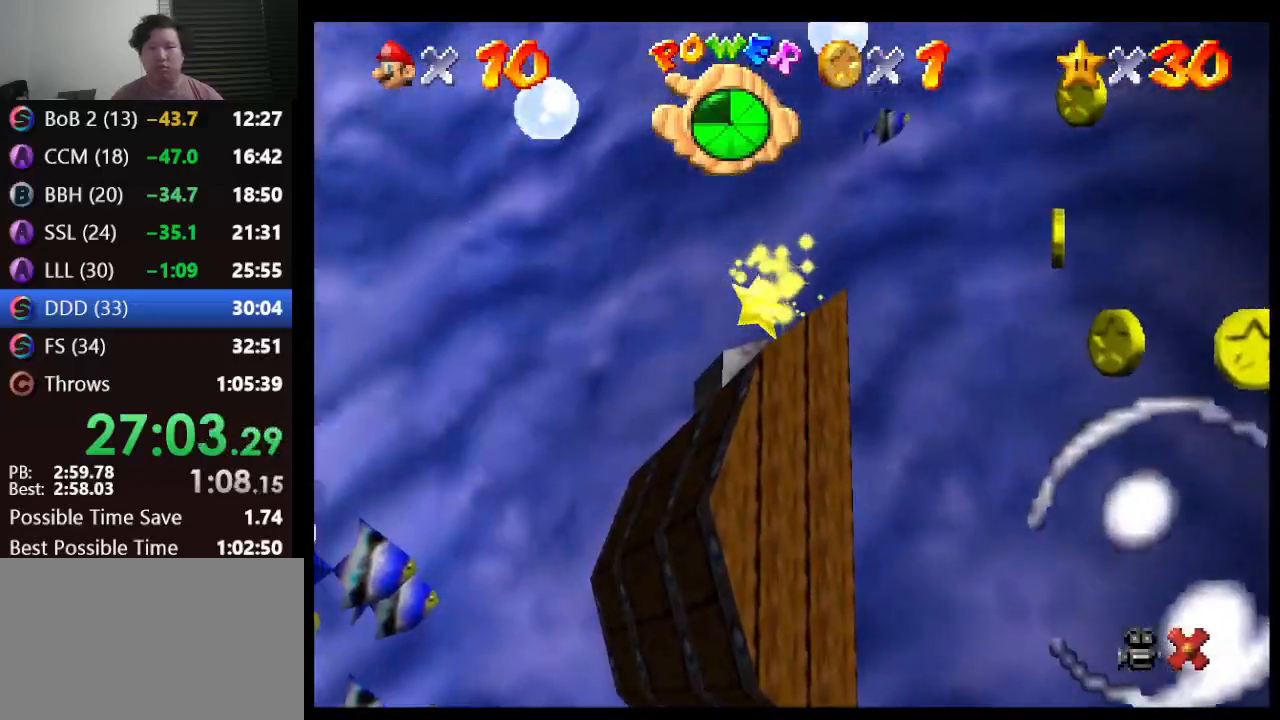
{"buttons": [], "left_stick": "center", "events": []}
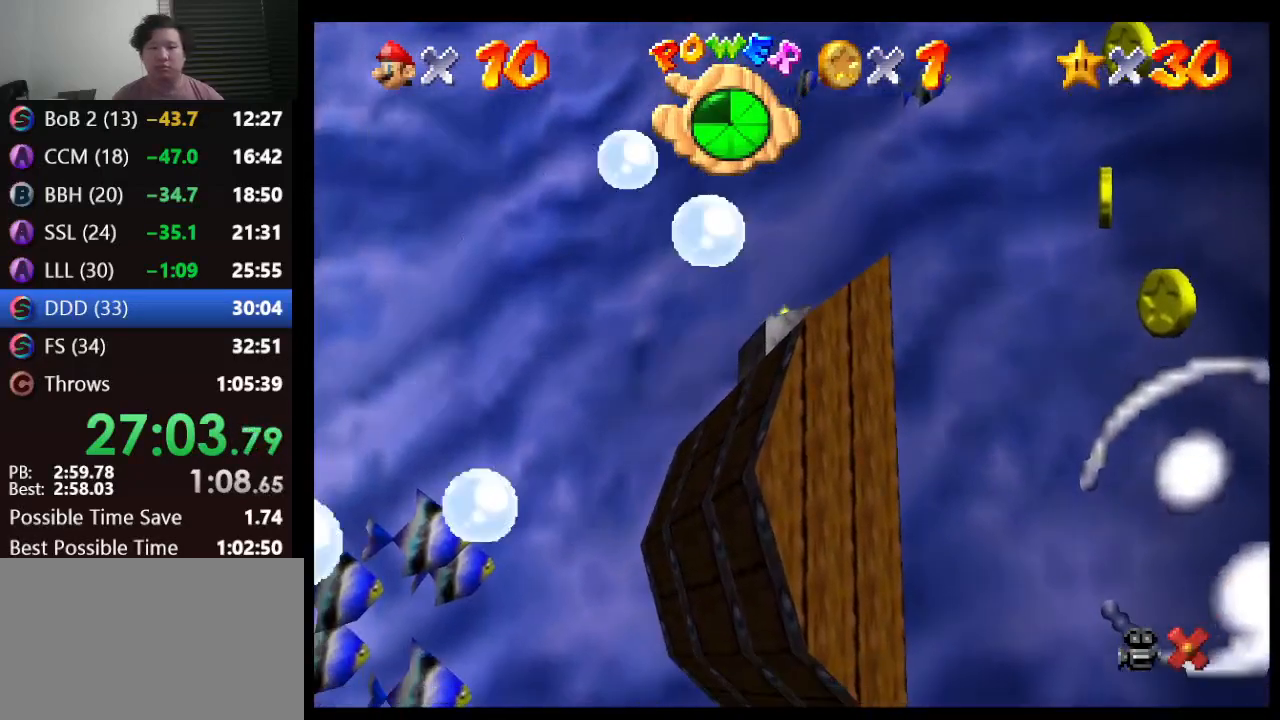
{"buttons": [], "left_stick": "center", "events": []}
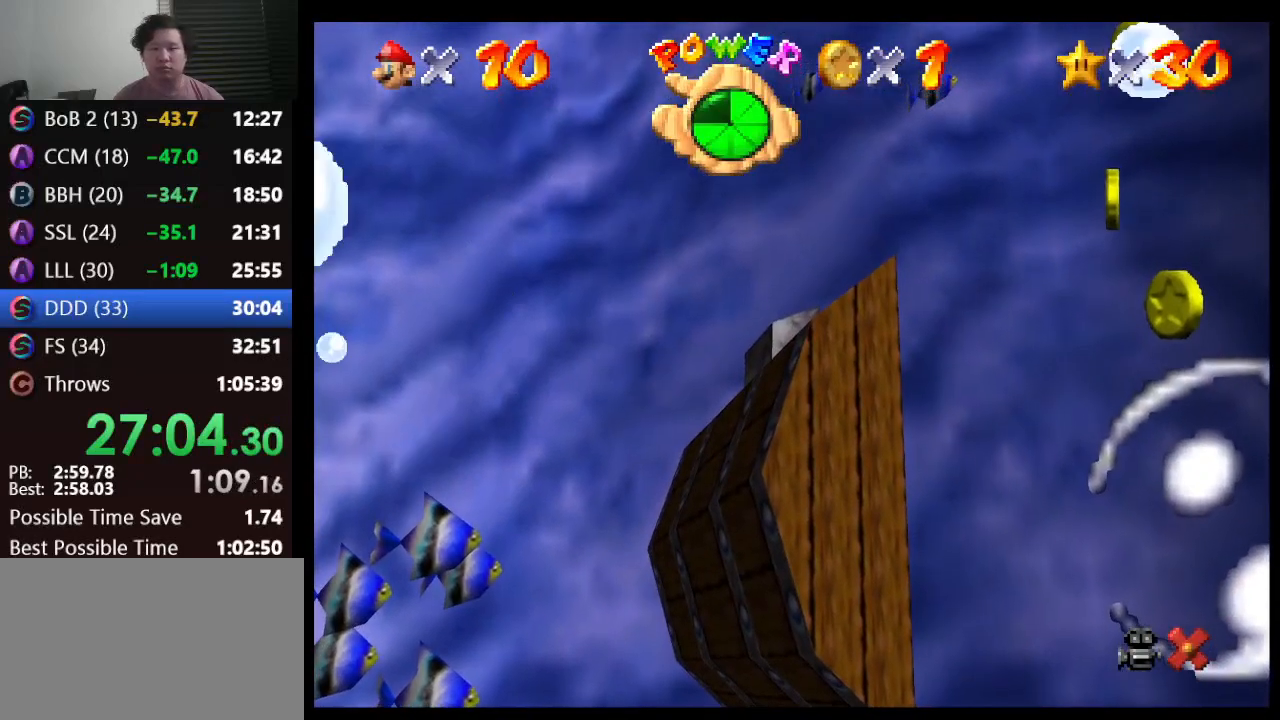
{"buttons": [], "left_stick": "center", "events": []}
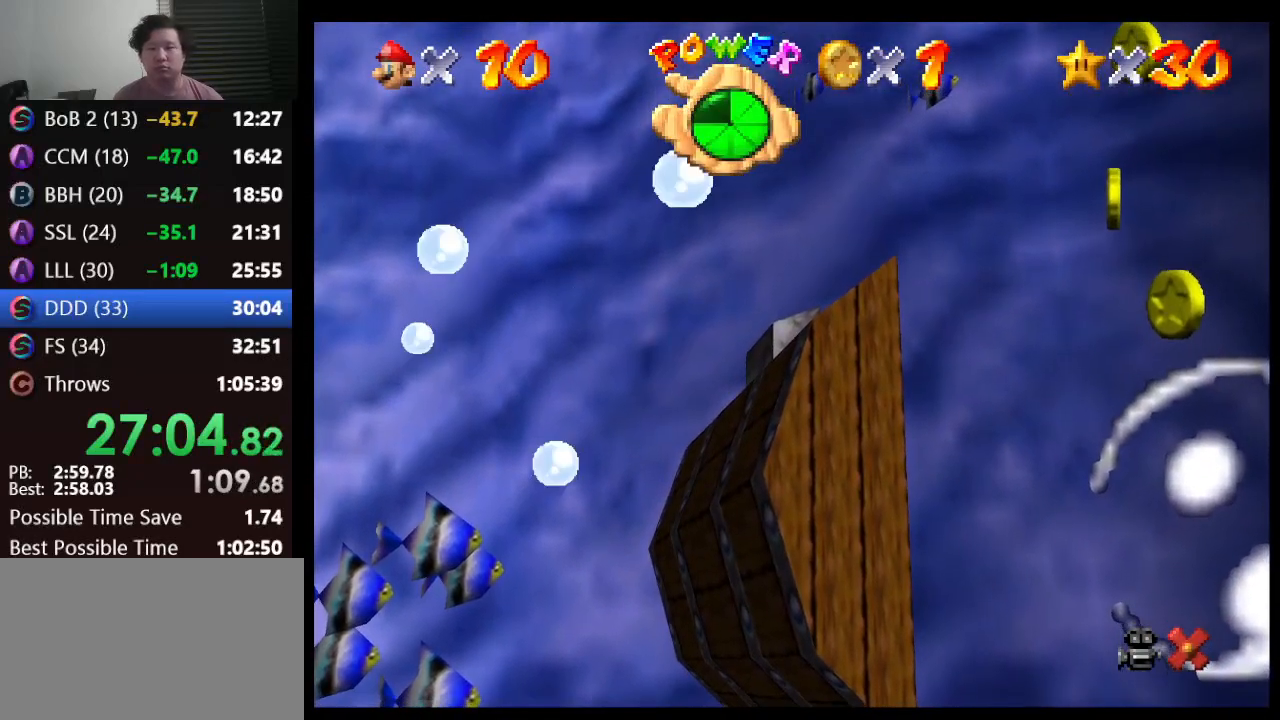
{"buttons": [], "left_stick": "center", "events": []}
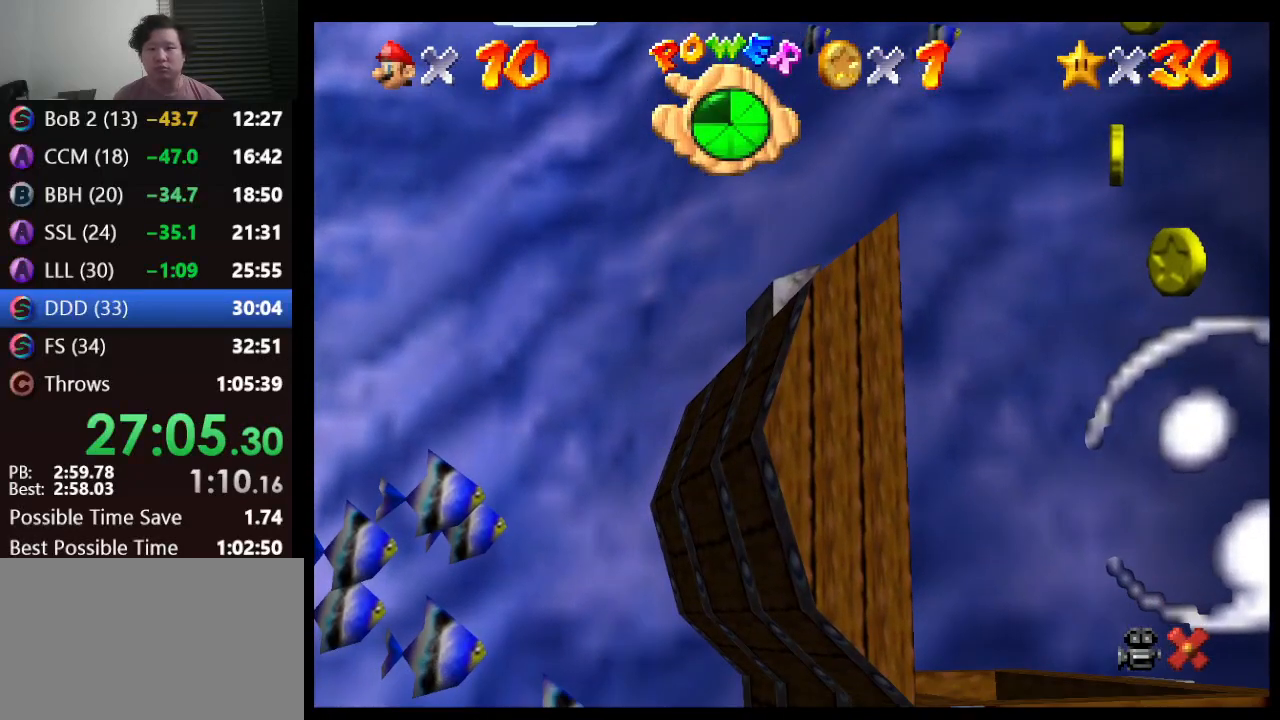
{"buttons": [], "left_stick": "center", "events": []}
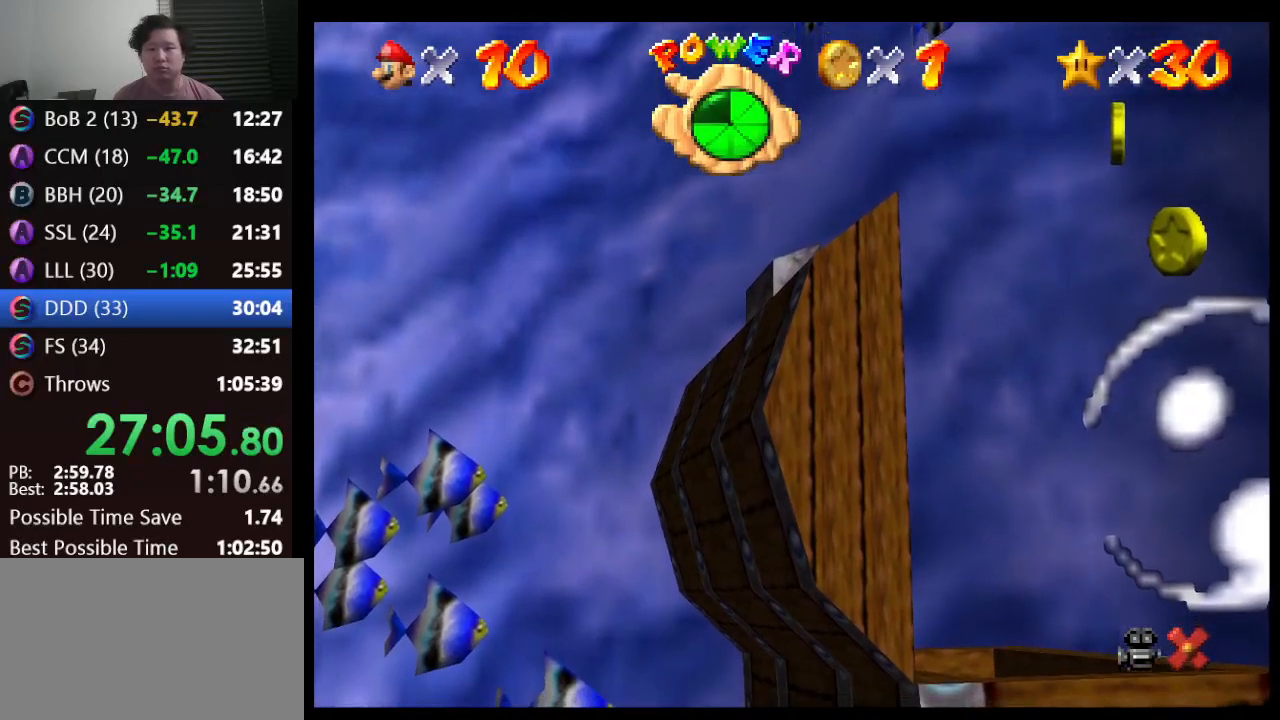
{"buttons": ["A"], "left_stick": "left", "events": [[383, "A", "down"], [500, "left_stick", "left"]]}
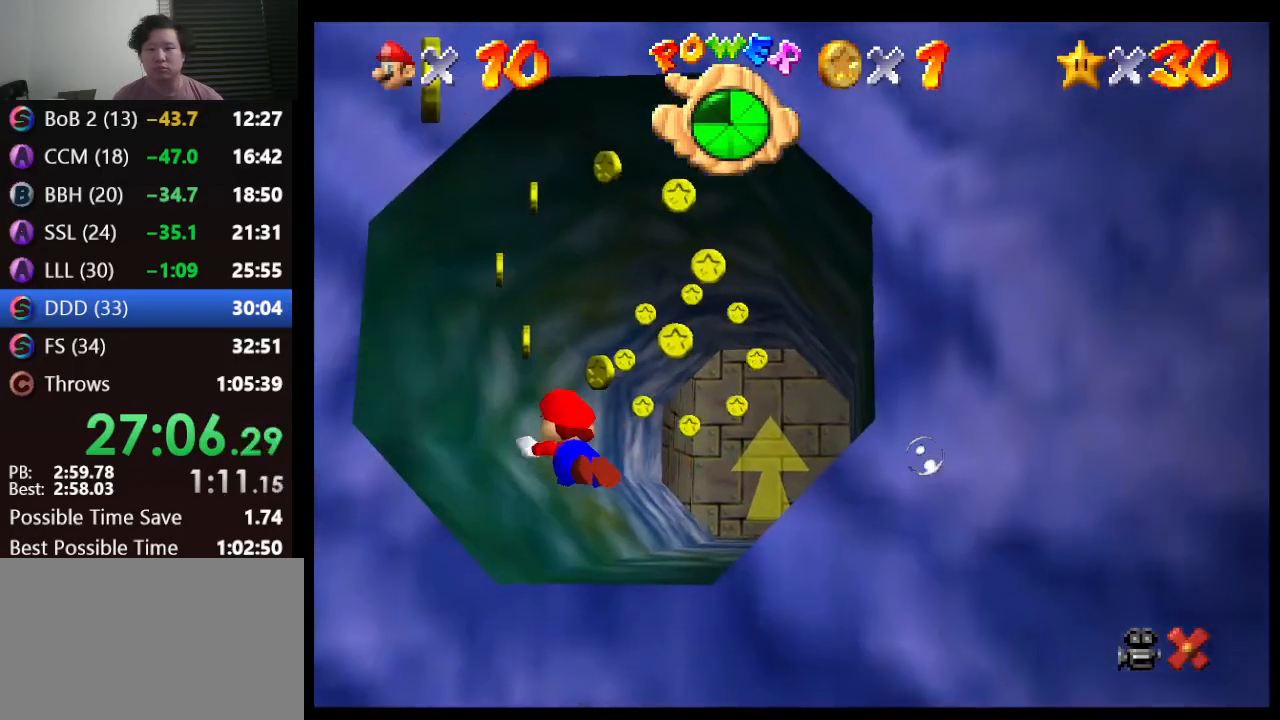
{"buttons": [], "left_stick": "left", "events": [[250, "A", "up"]]}
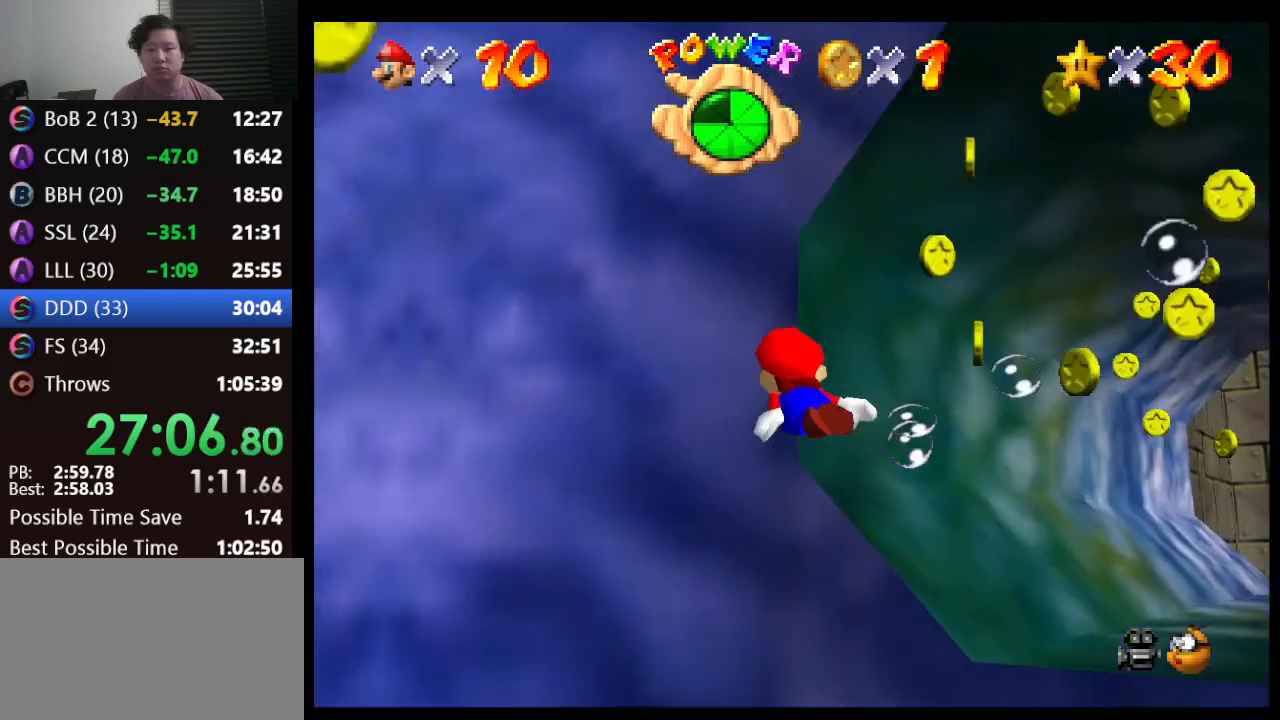
{"buttons": [], "left_stick": "center", "events": [[183, "A", "down"], [217, "left_stick", "up-left"], [367, "A", "up"], [400, "left_stick", "center"]]}
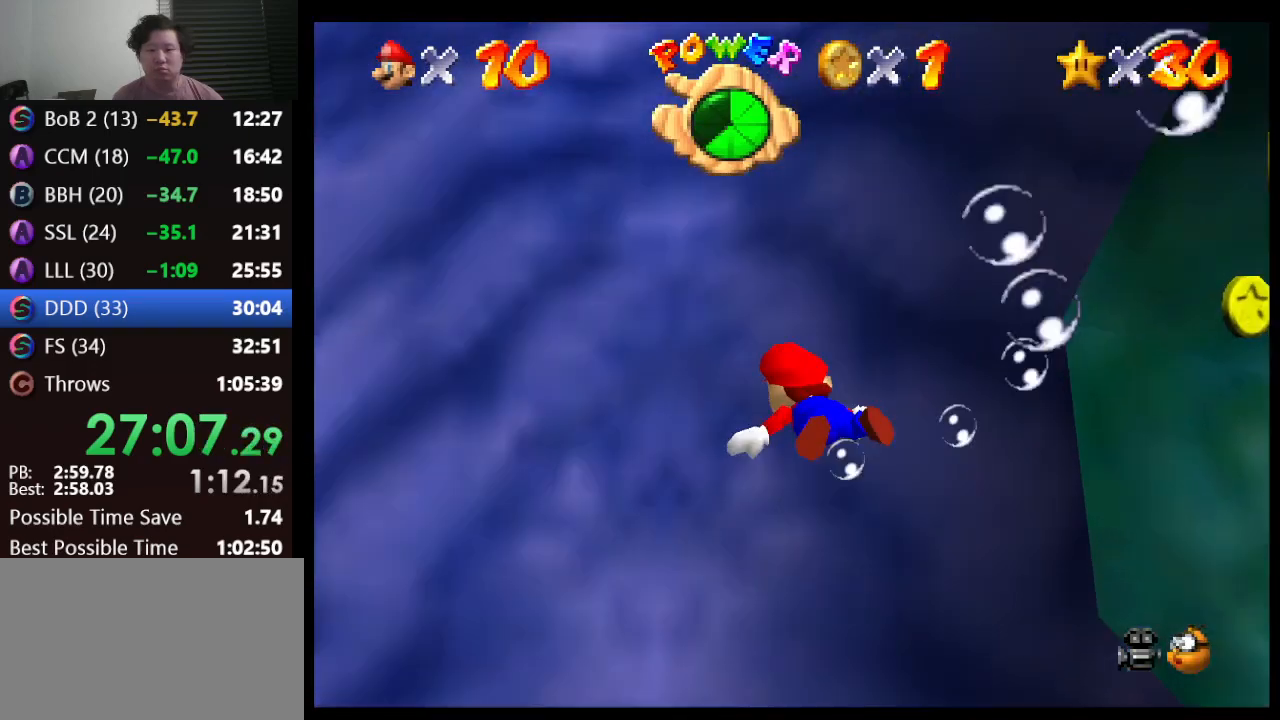
{"buttons": ["A"], "left_stick": "left", "events": [[67, "left_stick", "left"], [333, "A", "down"]]}
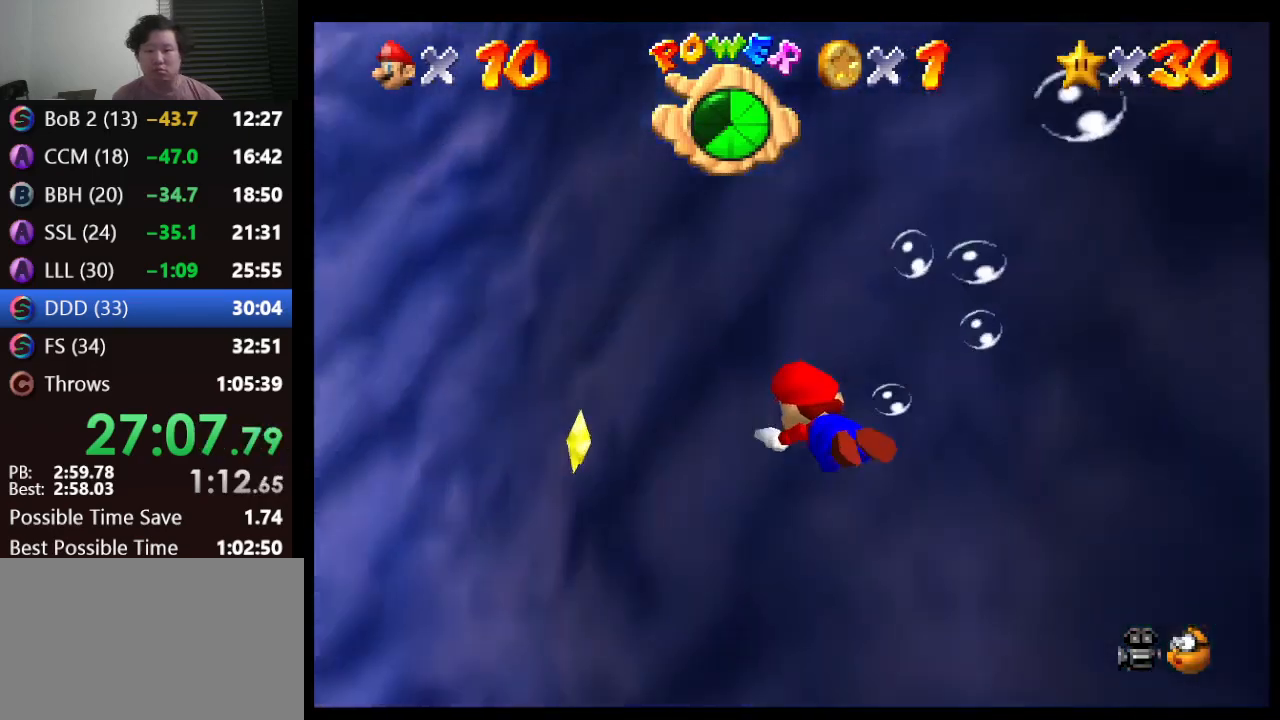
{"buttons": [], "left_stick": "right", "events": [[33, "A", "up"], [33, "left_stick", "down"], [167, "left_stick", "center"], [367, "left_stick", "down-right"], [450, "left_stick", "right"]]}
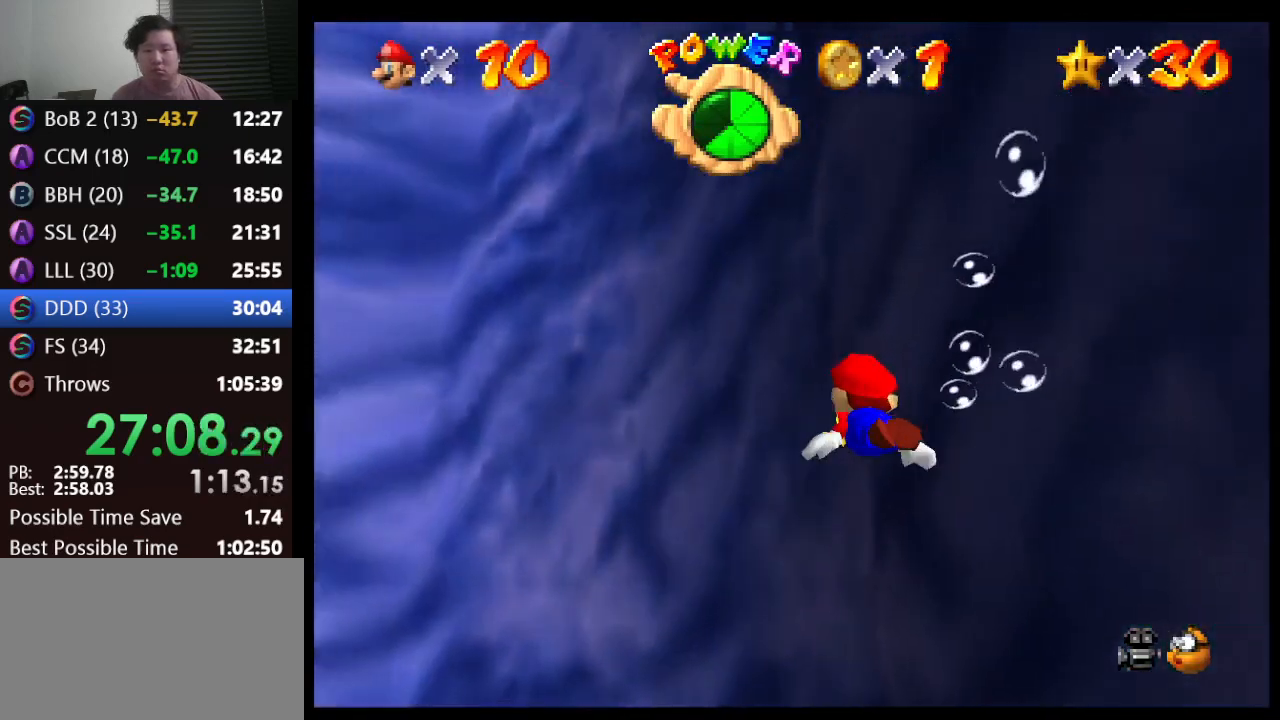
{"buttons": [], "left_stick": "right", "events": [[17, "A", "down"], [233, "A", "up"]]}
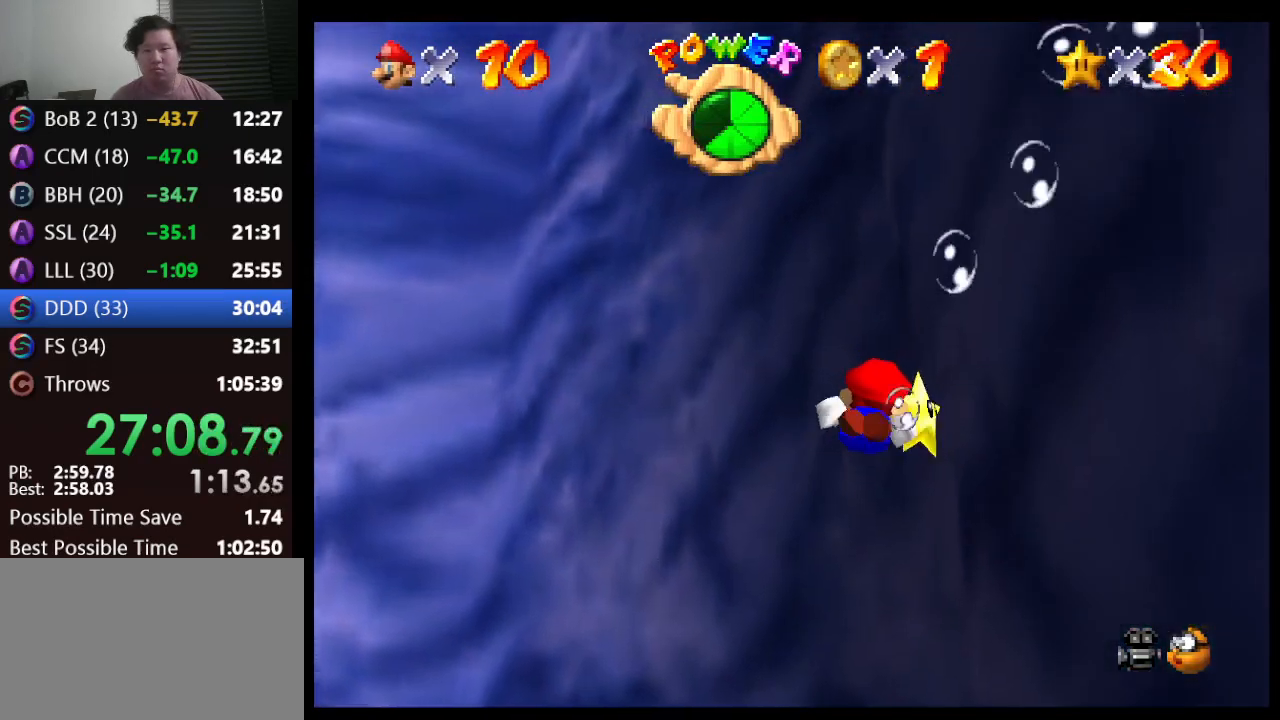
{"buttons": [], "left_stick": "left", "events": [[100, "left_stick", "center"], [217, "A", "down"], [317, "left_stick", "down-left"], [383, "A", "up"], [467, "left_stick", "left"]]}
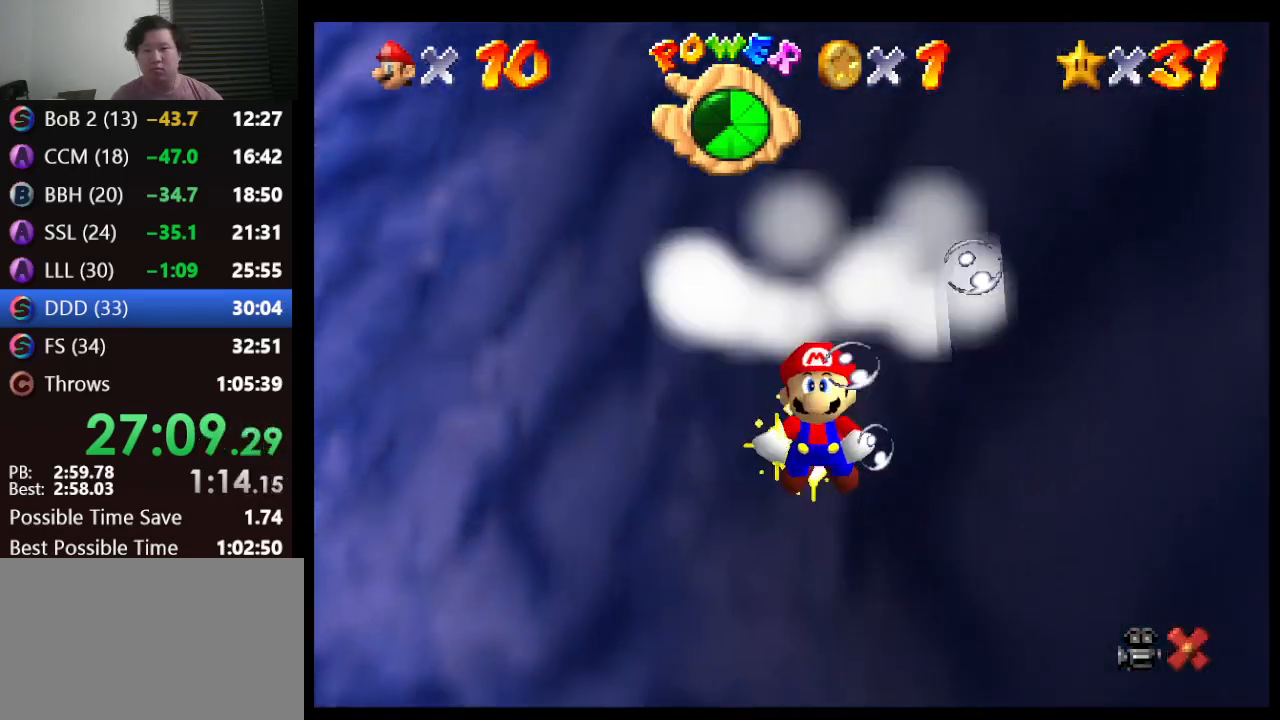
{"buttons": ["A"], "left_stick": "center", "events": [[100, "left_stick", "center"], [350, "A", "down"]]}
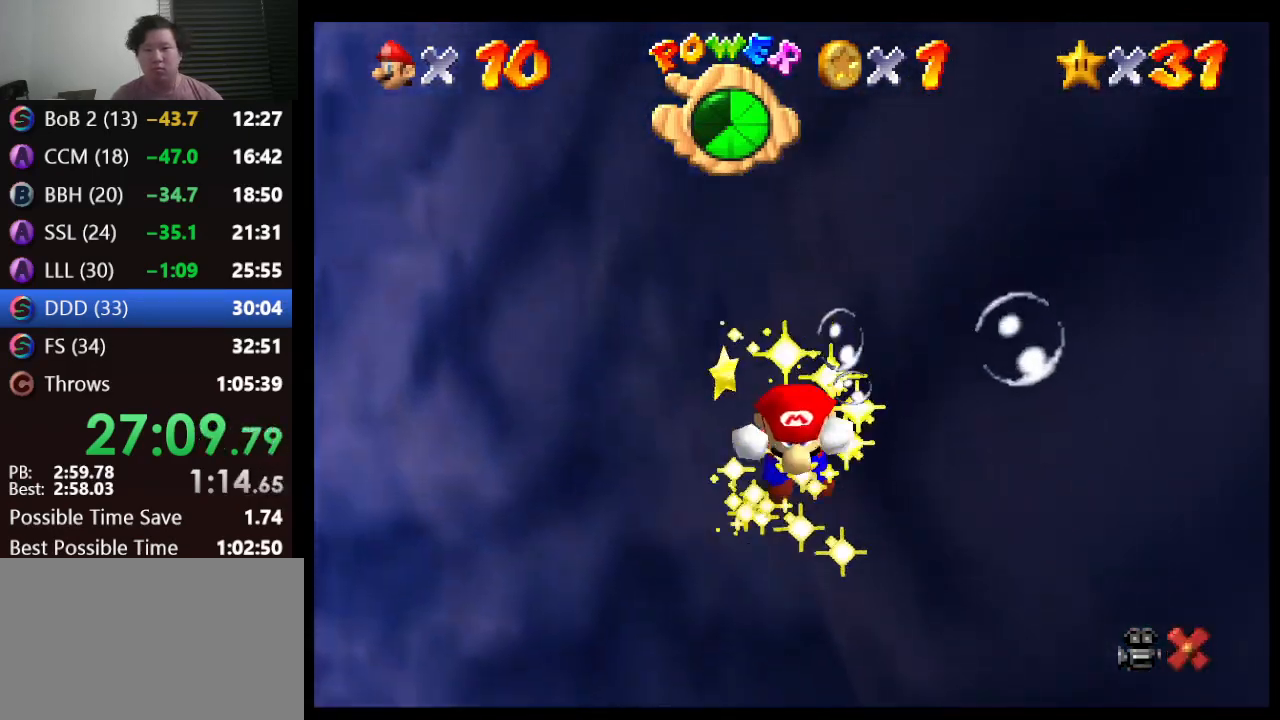
{"buttons": [], "left_stick": "center", "events": [[183, "B", "down"], [417, "A", "up"], [417, "B", "up"]]}
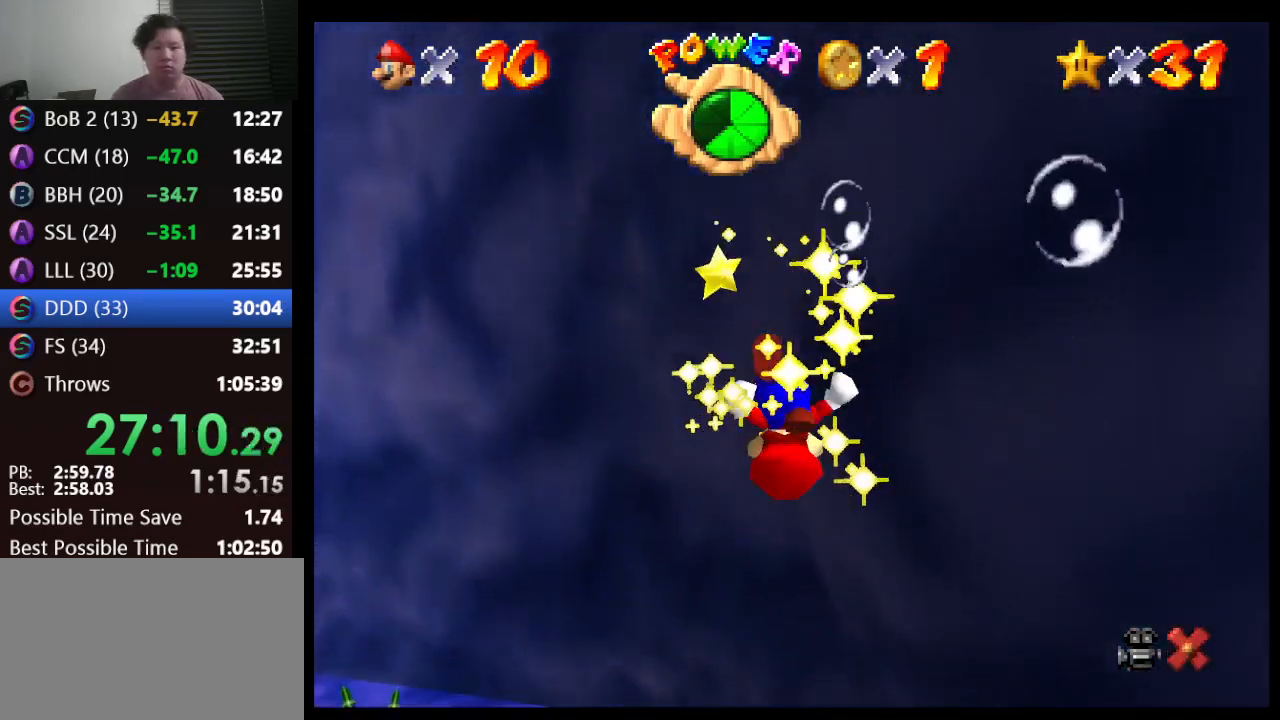
{"buttons": [], "left_stick": "center", "events": [[267, "B", "down"], [450, "B", "up"]]}
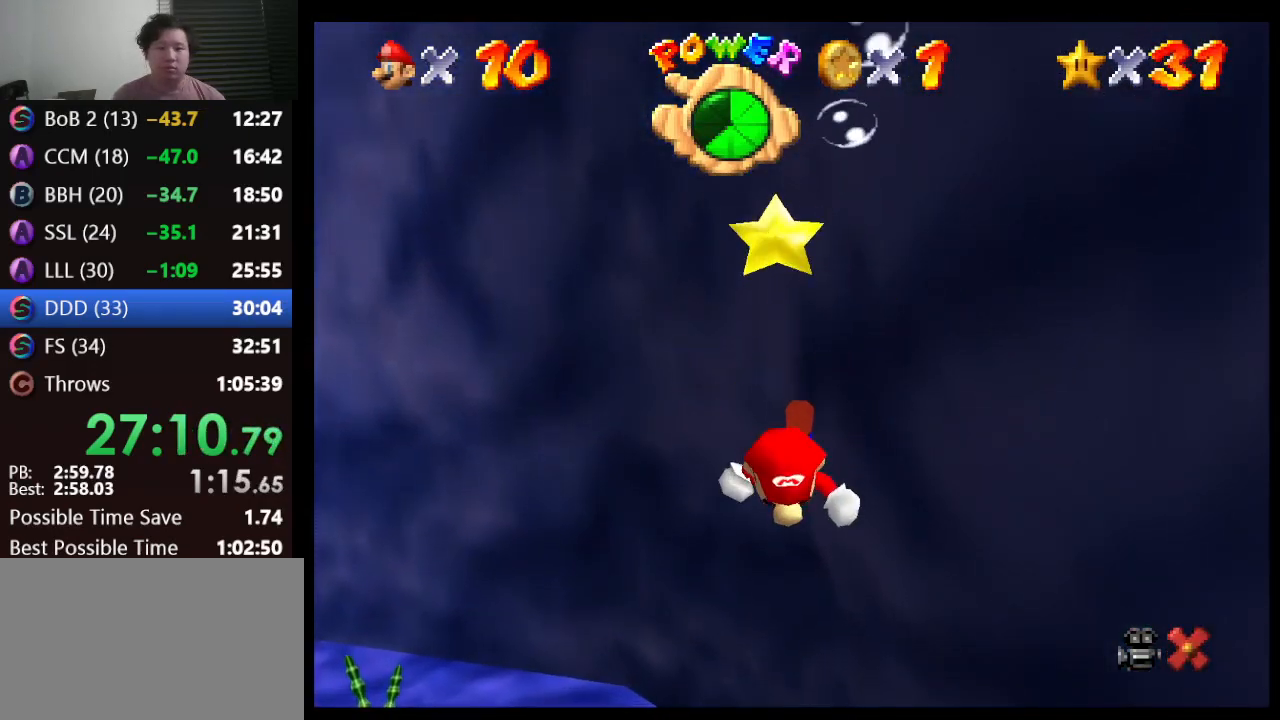
{"buttons": ["A"], "left_stick": "center", "events": [[333, "A", "down"]]}